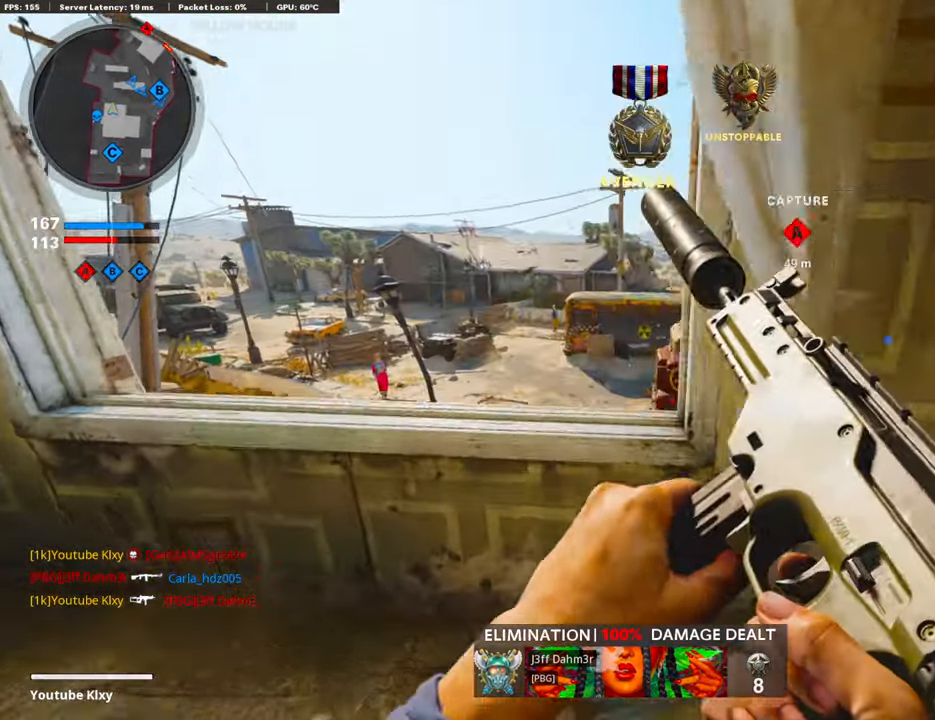
Gameplay with a controller (PlayStation layout); each line is a JSON object with the inputs held at the frame after it. "events" lists button and stick changes between this image and that frame as [ms after this image, input, new state], when the widget could be followed in between. Not read: TOUCHPAD.
{"buttons": [], "left_stick": "up-left", "right_stick": "center", "events": [[101, "right_stick", "right"], [134, "CROSS", "down"], [184, "L3", "up"], [251, "right_stick", "center"], [285, "CROSS", "up"]]}
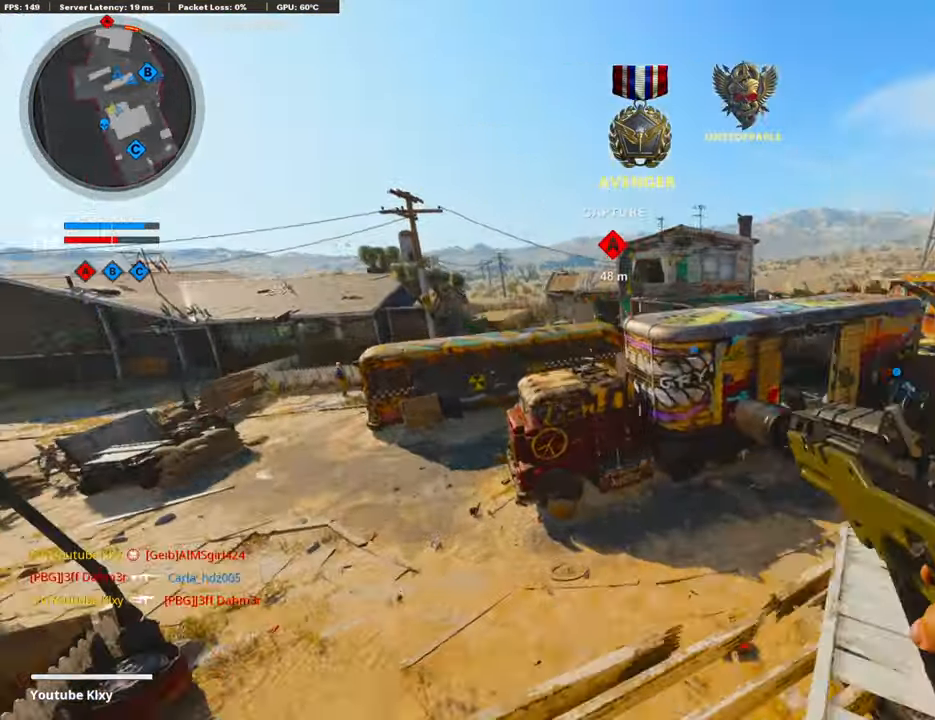
{"buttons": ["L3"], "left_stick": "up-left", "right_stick": "center", "events": [[435, "L3", "down"]]}
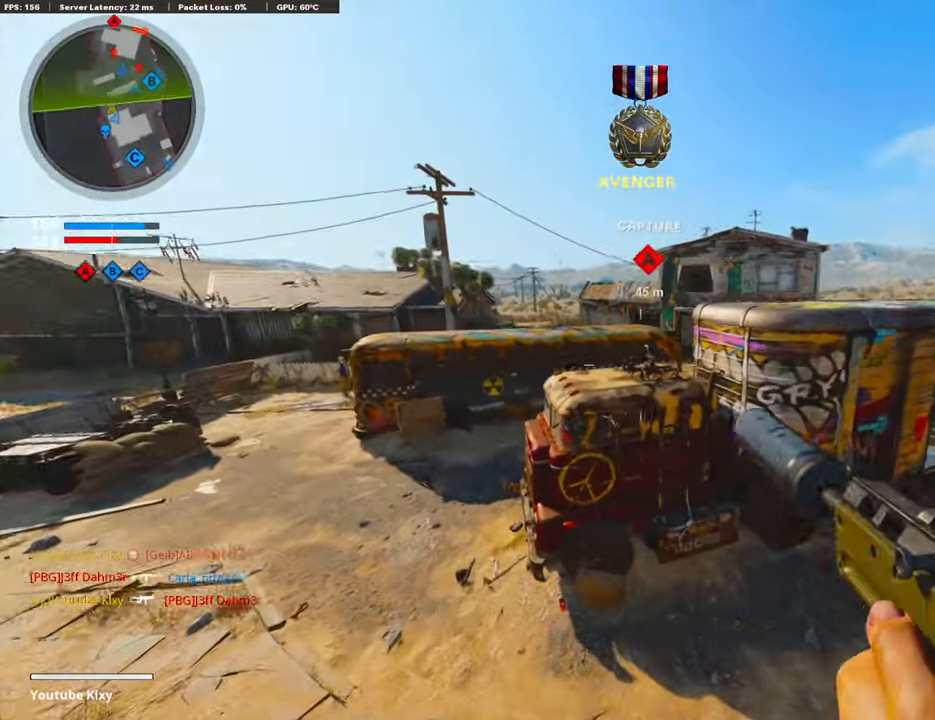
{"buttons": ["L3"], "left_stick": "up-left", "right_stick": "center", "events": [[17, "L3", "up"], [184, "right_stick", "up"], [251, "right_stick", "up-left"], [385, "right_stick", "center"], [469, "L3", "down"]]}
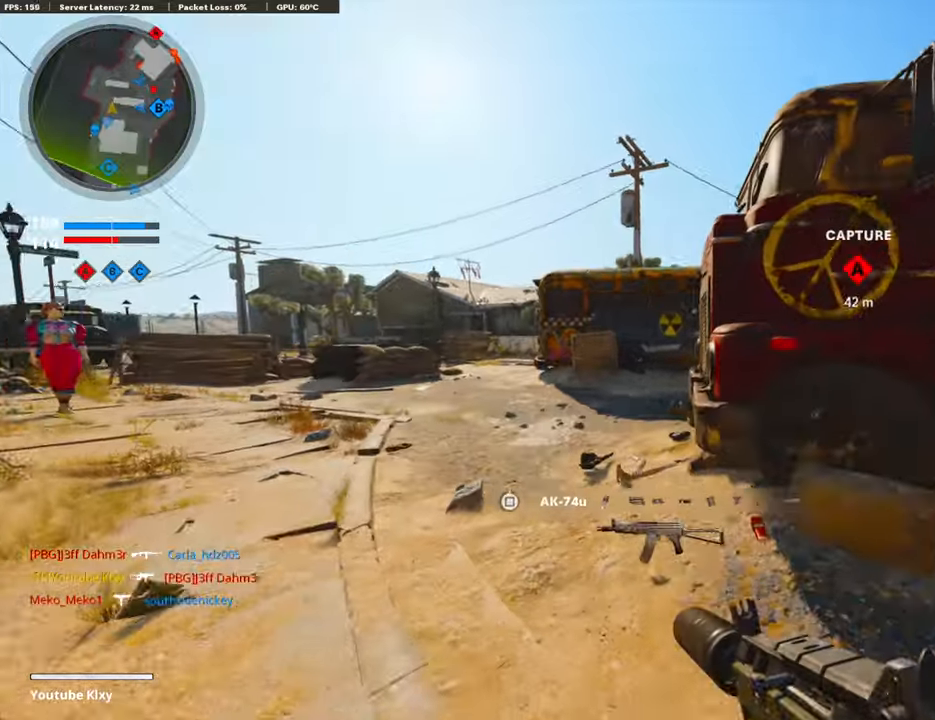
{"buttons": ["L3"], "left_stick": "up-left", "right_stick": "right", "events": [[34, "right_stick", "right"], [251, "R3", "down"], [435, "R3", "up"]]}
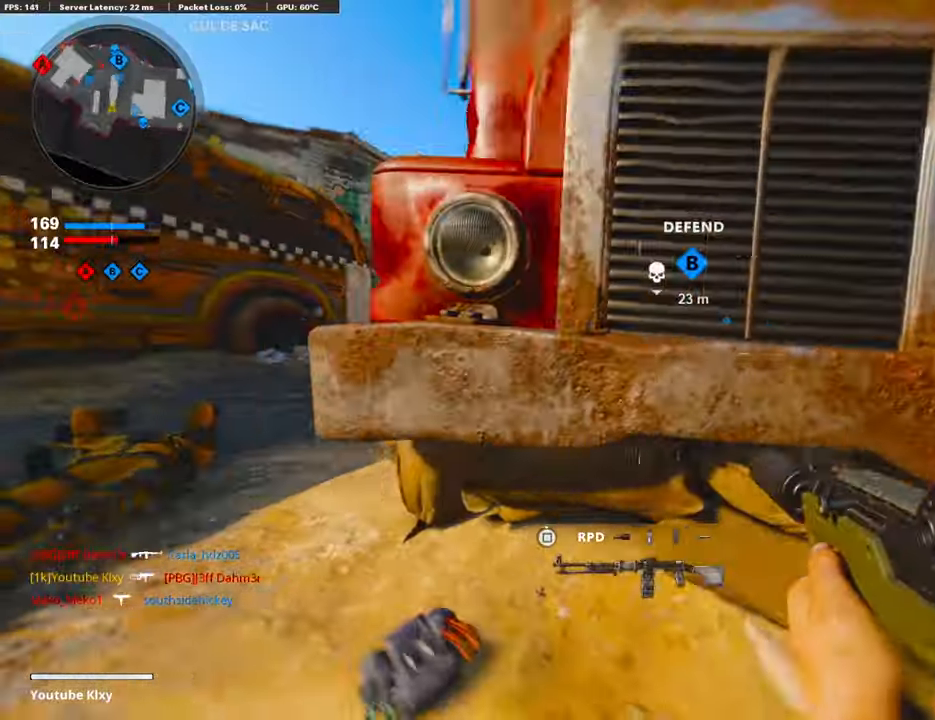
{"buttons": ["L1"], "left_stick": "left", "right_stick": "left", "events": [[33, "L3", "up"], [84, "L1", "down"], [84, "right_stick", "center"], [100, "CROSS", "down"], [251, "CROSS", "up"], [268, "left_stick", "left"], [268, "right_stick", "left"]]}
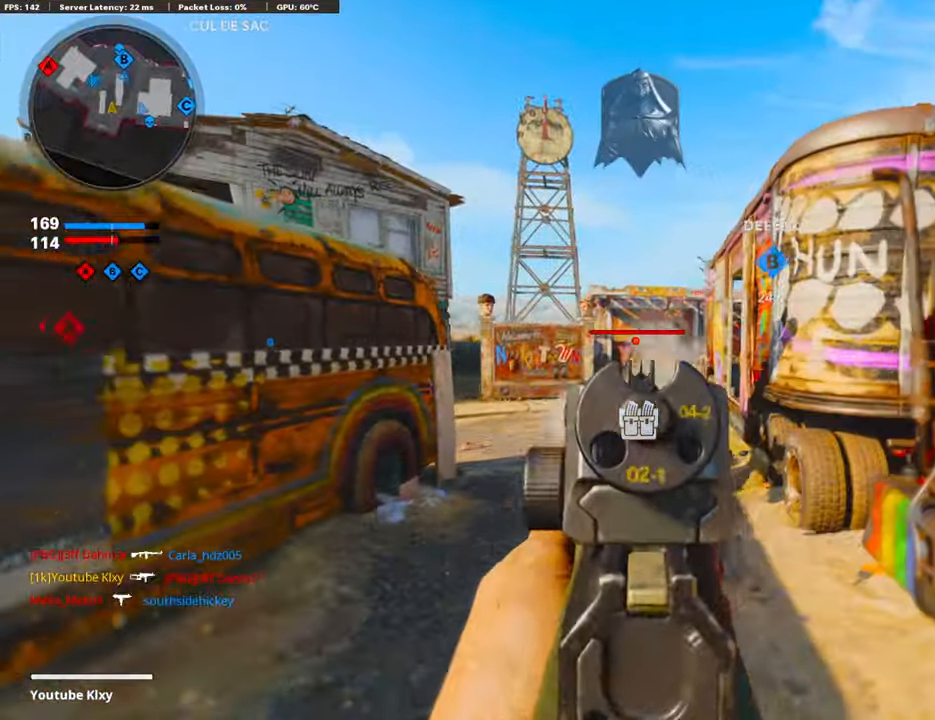
{"buttons": ["L1", "R1"], "left_stick": "left", "right_stick": "down", "events": [[17, "R1", "down"], [34, "right_stick", "down-left"], [201, "right_stick", "right"], [469, "right_stick", "down"]]}
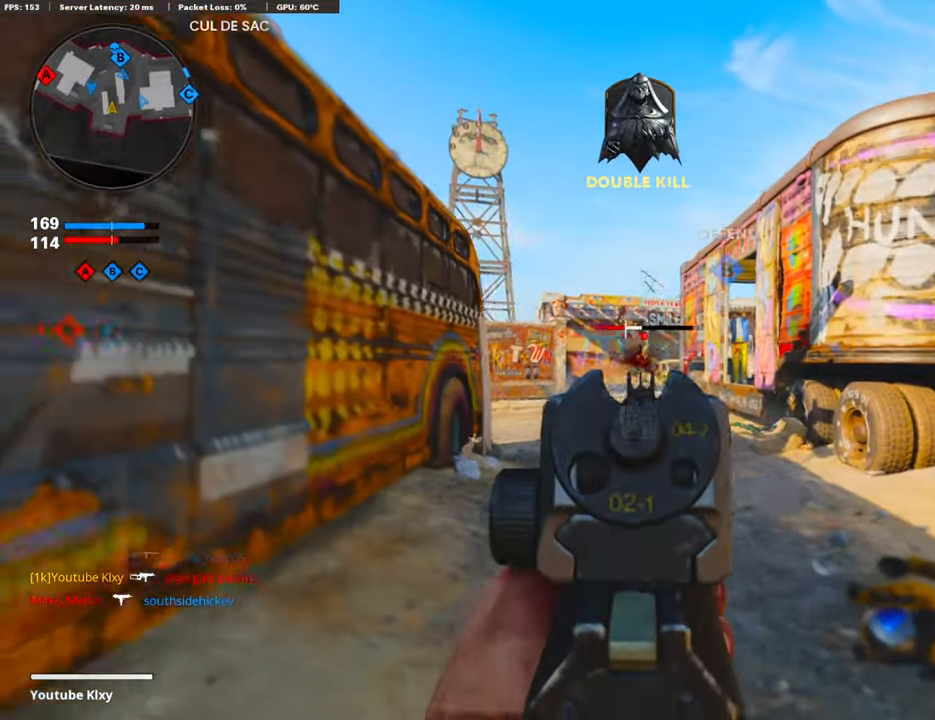
{"buttons": [], "left_stick": "down-right", "right_stick": "right", "events": [[67, "right_stick", "down-right"], [117, "left_stick", "up-left"], [184, "right_stick", "center"], [251, "left_stick", "left"], [284, "right_stick", "down"], [368, "L1", "up"], [385, "left_stick", "down-right"], [418, "R1", "up"], [435, "R1", "down"], [435, "right_stick", "right"], [468, "R1", "up"]]}
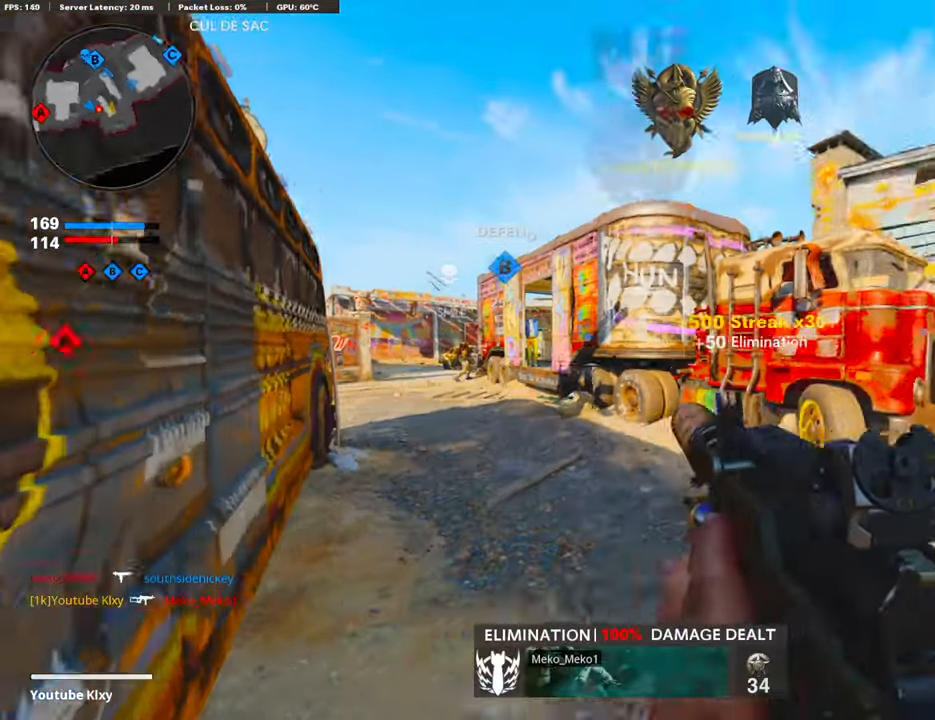
{"buttons": ["L3", "R3"], "left_stick": "up-left", "right_stick": "right", "events": [[100, "L3", "down"], [100, "left_stick", "up"], [201, "left_stick", "up-left"], [452, "R3", "down"]]}
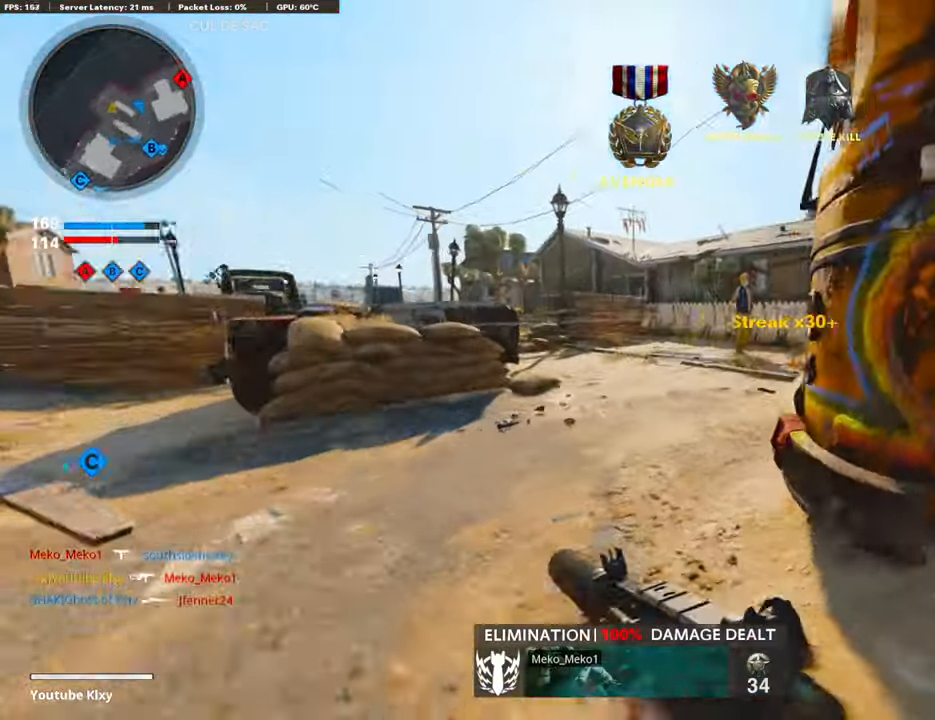
{"buttons": ["L1"], "left_stick": "down-left", "right_stick": "center", "events": [[100, "R3", "up"], [117, "CROSS", "down"], [134, "L3", "up"], [217, "L1", "down"], [267, "CROSS", "up"], [284, "right_stick", "center"], [318, "left_stick", "down-left"]]}
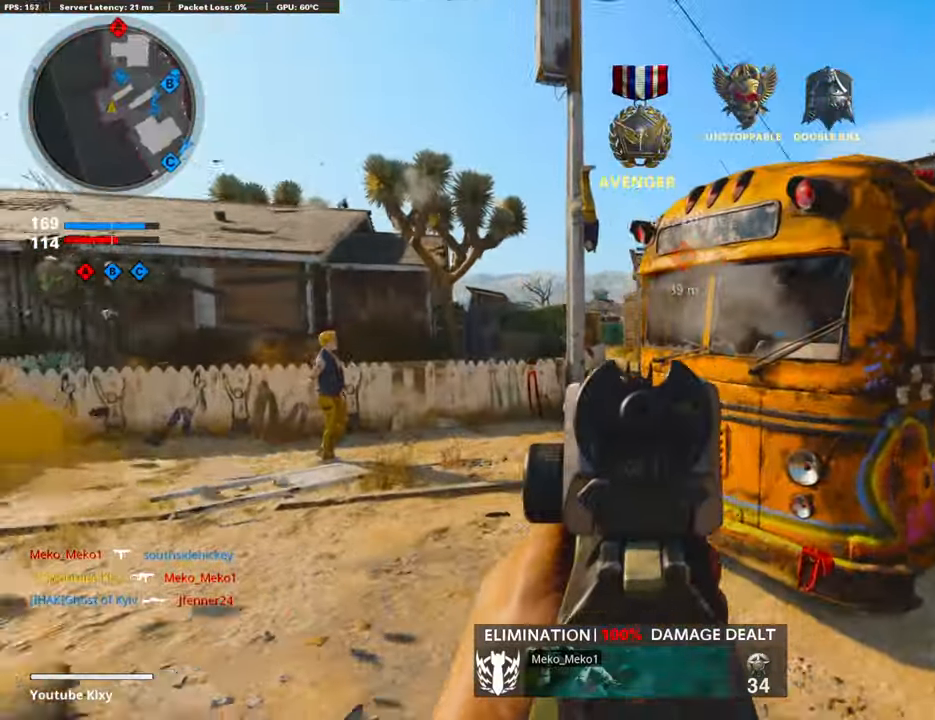
{"buttons": [], "left_stick": "down-left", "right_stick": "center", "events": [[100, "right_stick", "up"], [184, "right_stick", "up-right"], [301, "right_stick", "right"], [468, "L1", "up"], [501, "right_stick", "center"]]}
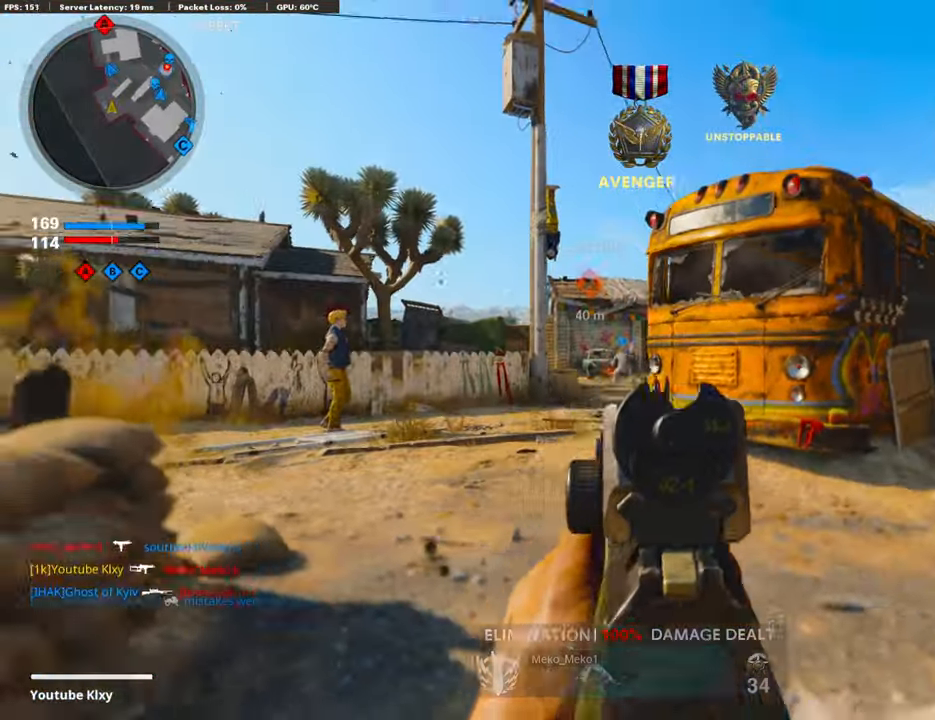
{"buttons": ["L1"], "left_stick": "left", "right_stick": "right", "events": [[151, "L1", "down"], [402, "right_stick", "right"], [419, "left_stick", "left"]]}
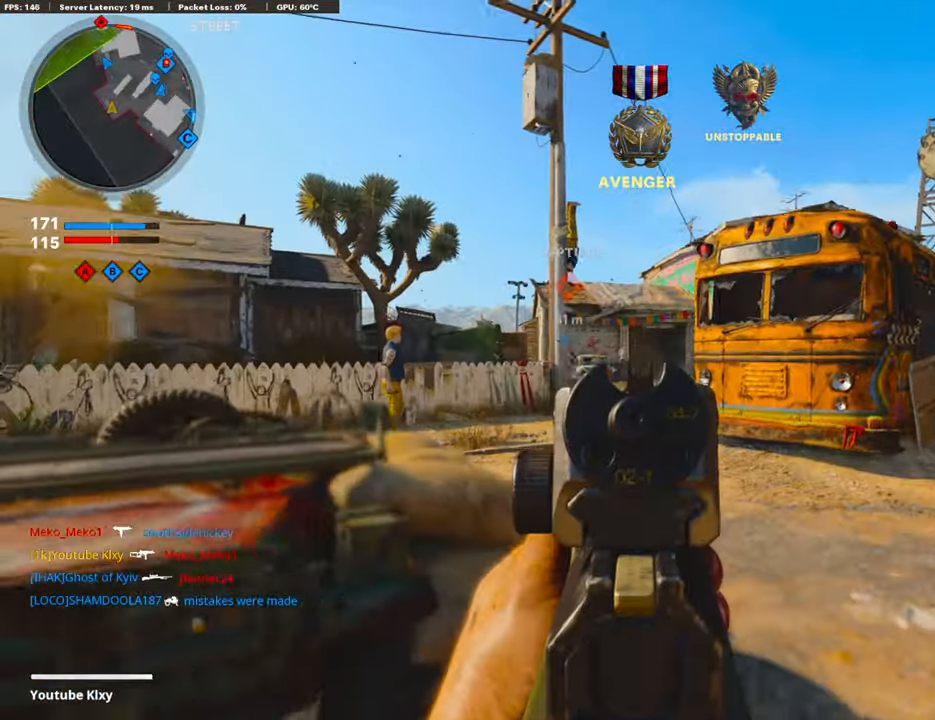
{"buttons": [], "left_stick": "left", "right_stick": "center", "events": [[201, "right_stick", "center"], [385, "L1", "up"]]}
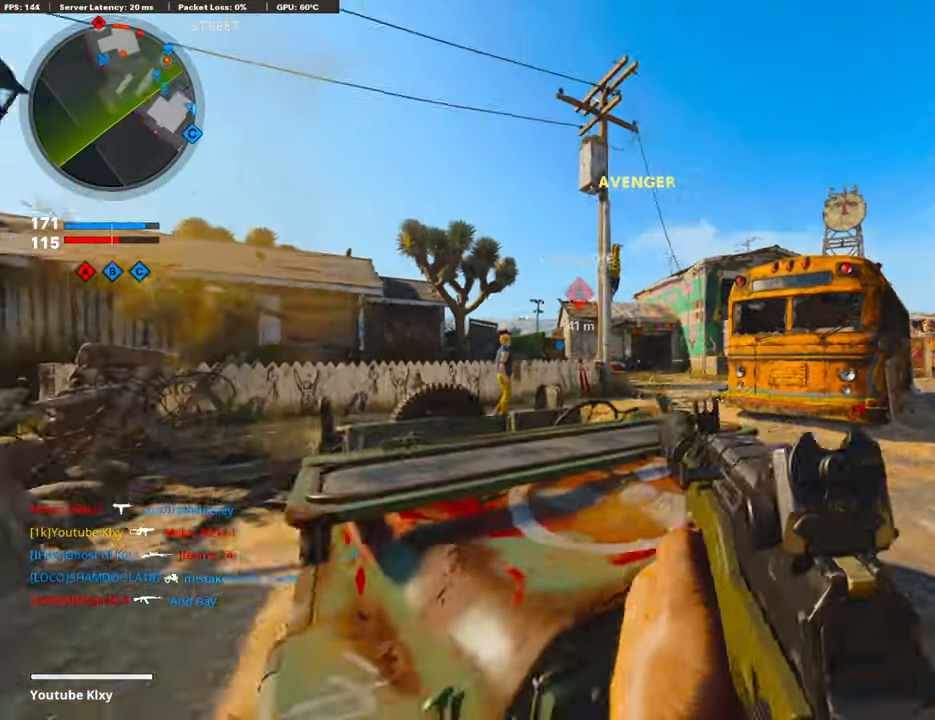
{"buttons": ["L1"], "left_stick": "up-left", "right_stick": "center"}
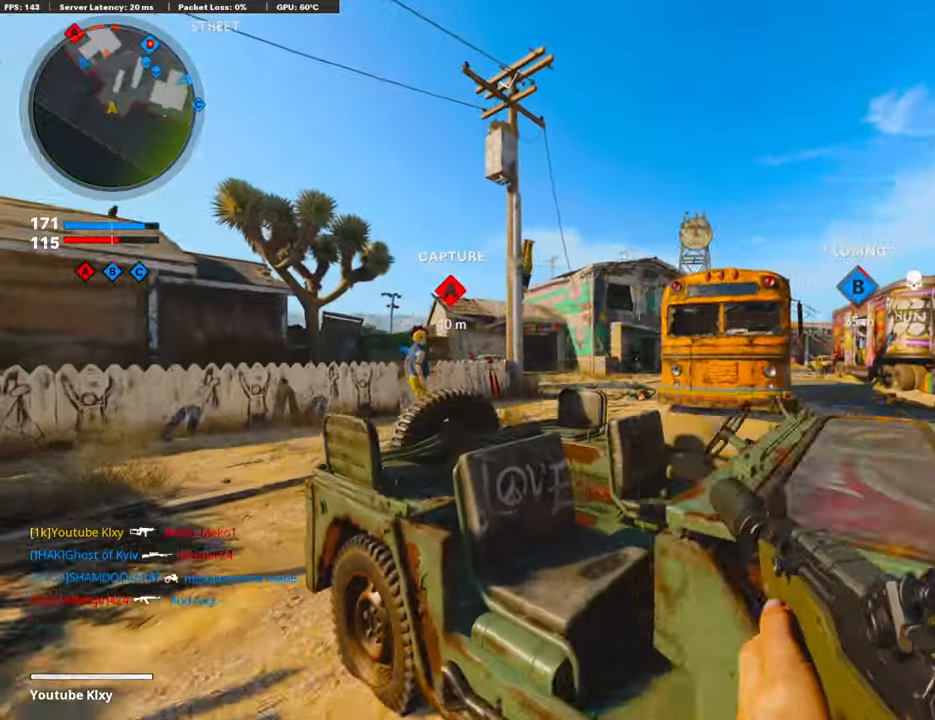
{"buttons": ["L1"], "left_stick": "right", "right_stick": "center", "events": [[16, "left_stick", "left"], [50, "right_stick", "up"], [200, "right_stick", "center"], [318, "right_stick", "down"], [368, "left_stick", "right"], [435, "right_stick", "center"]]}
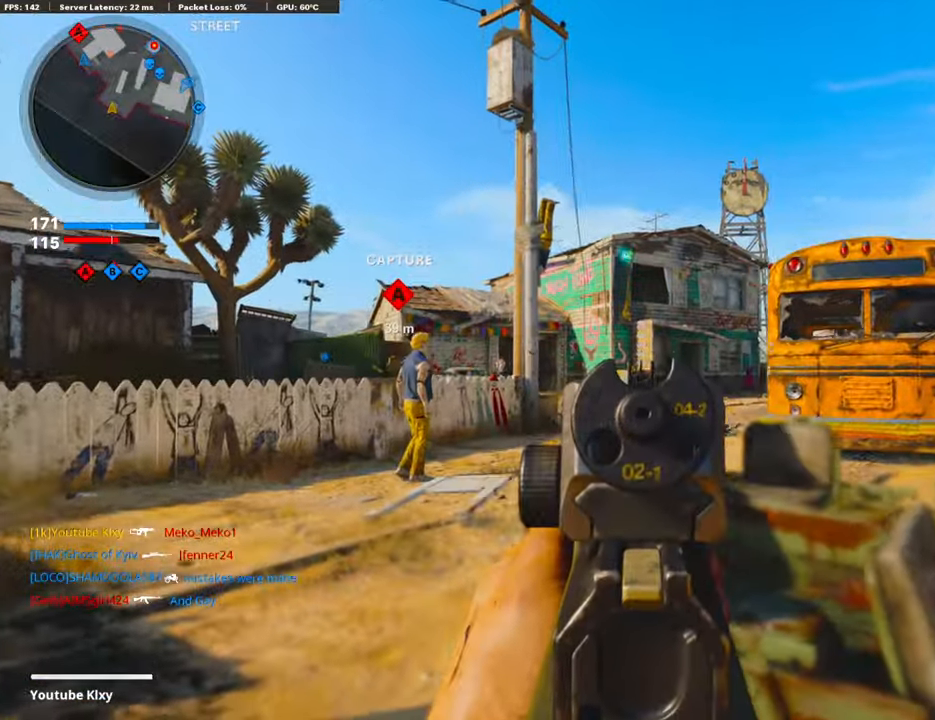
{"buttons": ["L1", "R1"], "left_stick": "left", "right_stick": "down", "events": [[50, "right_stick", "up"], [66, "left_stick", "center"], [117, "left_stick", "left"], [200, "R1", "down"], [234, "right_stick", "center"], [317, "left_stick", "right"], [384, "right_stick", "down"], [435, "left_stick", "left"]]}
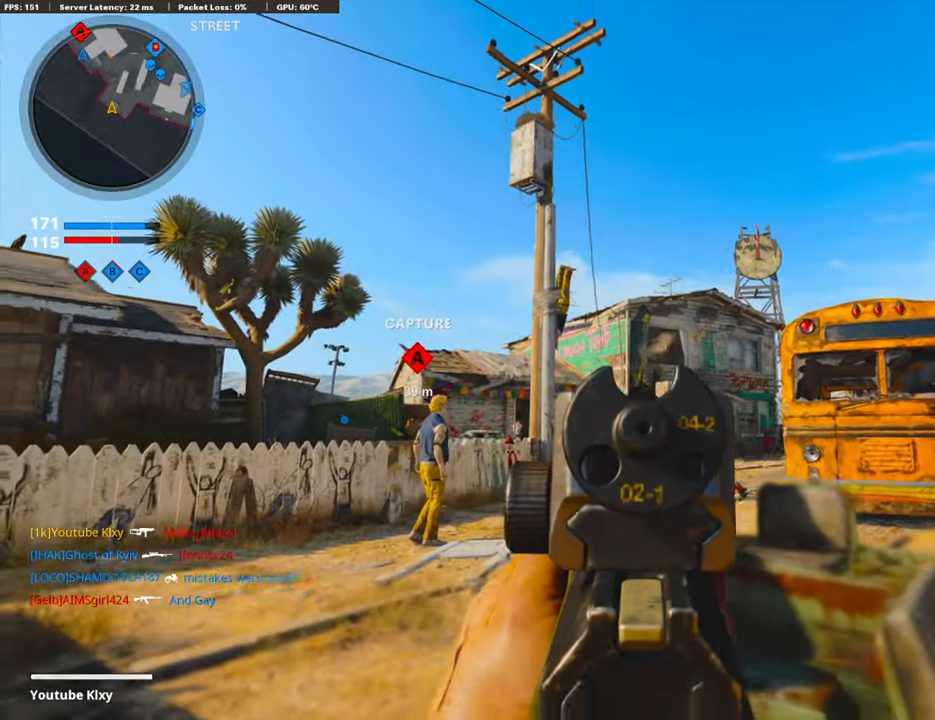
{"buttons": ["L1", "R1"], "left_stick": "center", "right_stick": "center", "events": [[67, "left_stick", "center"], [118, "left_stick", "right"], [118, "right_stick", "center"], [502, "left_stick", "center"]]}
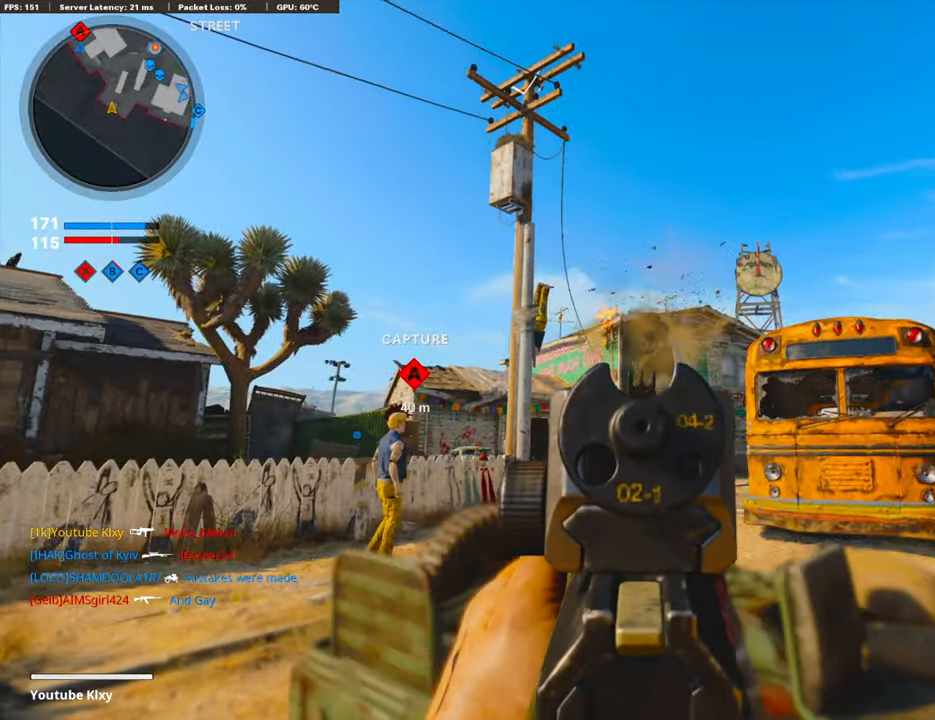
{"buttons": ["R3"], "left_stick": "up-right", "right_stick": "center", "events": [[84, "SQUARE", "down"], [101, "left_stick", "left"], [168, "SQUARE", "up"], [184, "R1", "up"], [218, "L1", "up"], [318, "R3", "down"], [335, "left_stick", "up-right"]]}
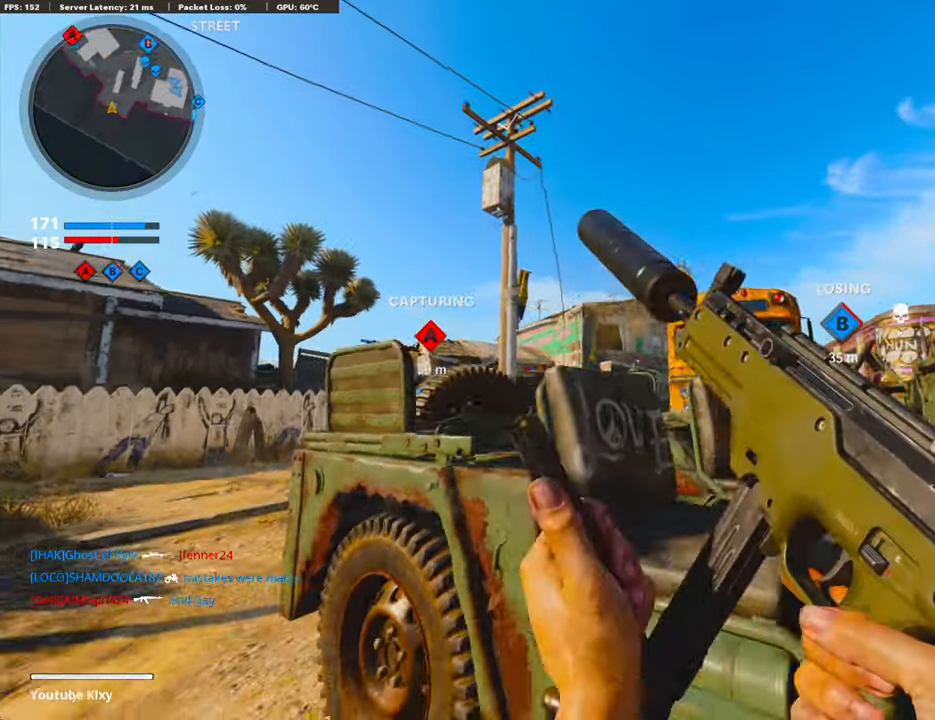
{"buttons": ["L1"], "left_stick": "up-right", "right_stick": "right", "events": [[50, "R3", "up"], [134, "right_stick", "down-right"], [318, "right_stick", "center"], [385, "L1", "down"], [452, "right_stick", "right"]]}
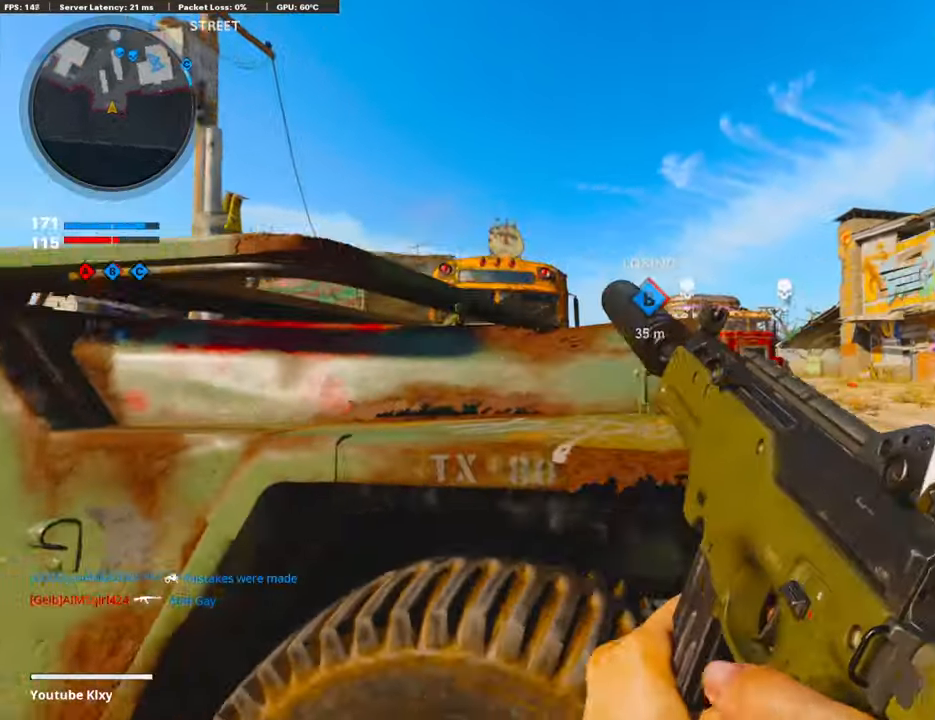
{"buttons": ["L1"], "left_stick": "left", "right_stick": "center", "events": [[50, "right_stick", "center"], [452, "left_stick", "up-left"], [502, "left_stick", "left"]]}
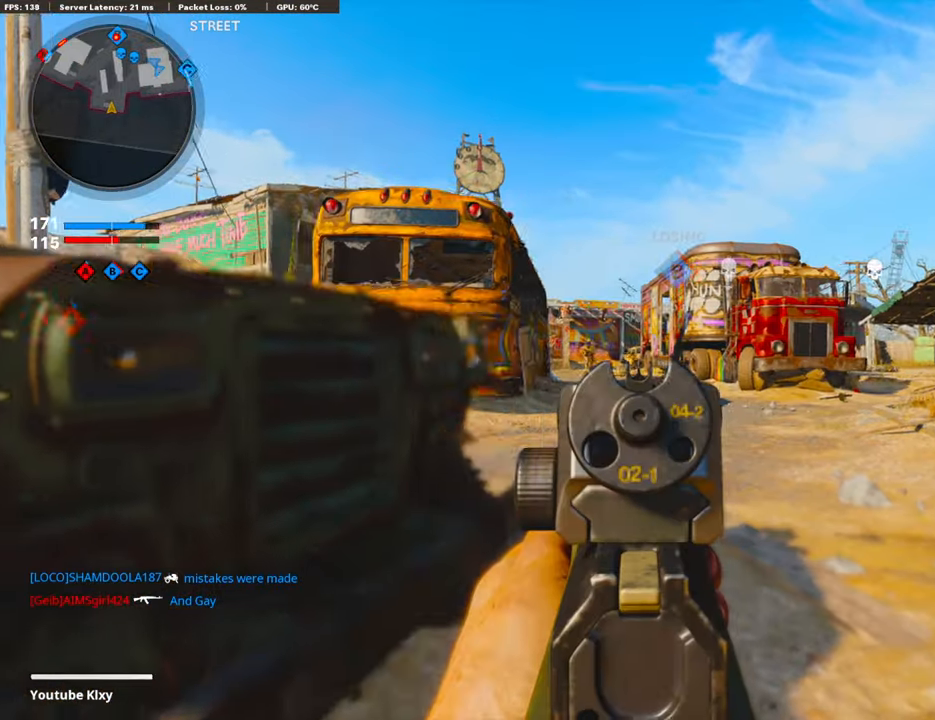
{"buttons": ["L1", "R1"], "left_stick": "right", "right_stick": "down-left", "events": [[100, "right_stick", "up-left"], [201, "R1", "down"], [201, "left_stick", "right"], [234, "right_stick", "center"], [351, "left_stick", "left"], [351, "right_stick", "left"], [452, "right_stick", "down-left"], [485, "left_stick", "right"]]}
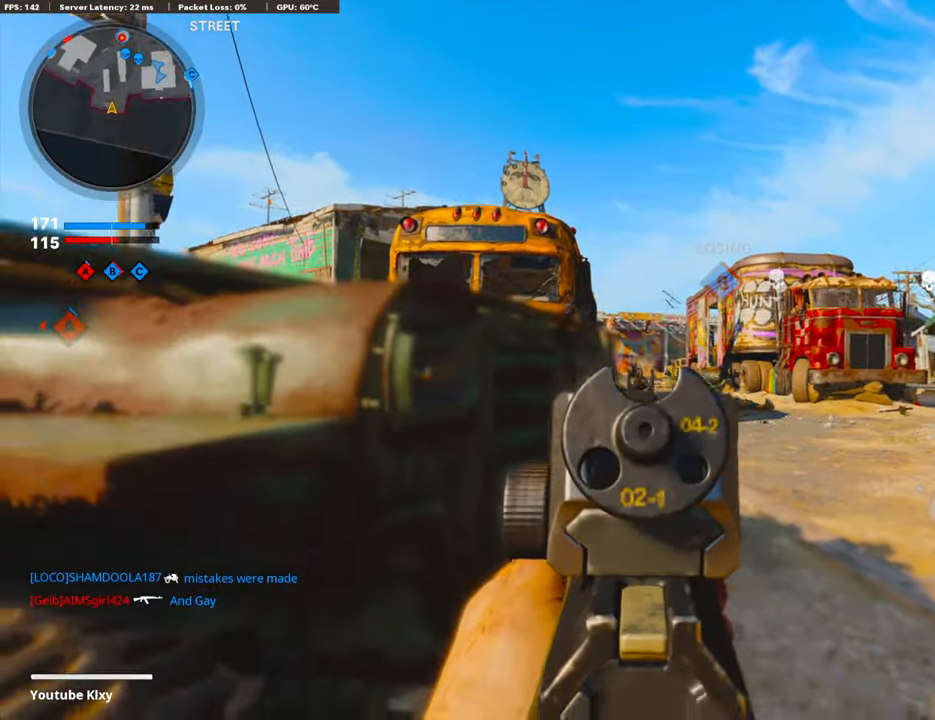
{"buttons": ["L1", "R1"], "left_stick": "left", "right_stick": "down", "events": [[33, "CROSS", "down"], [50, "right_stick", "down"], [184, "CROSS", "up"], [268, "left_stick", "left"]]}
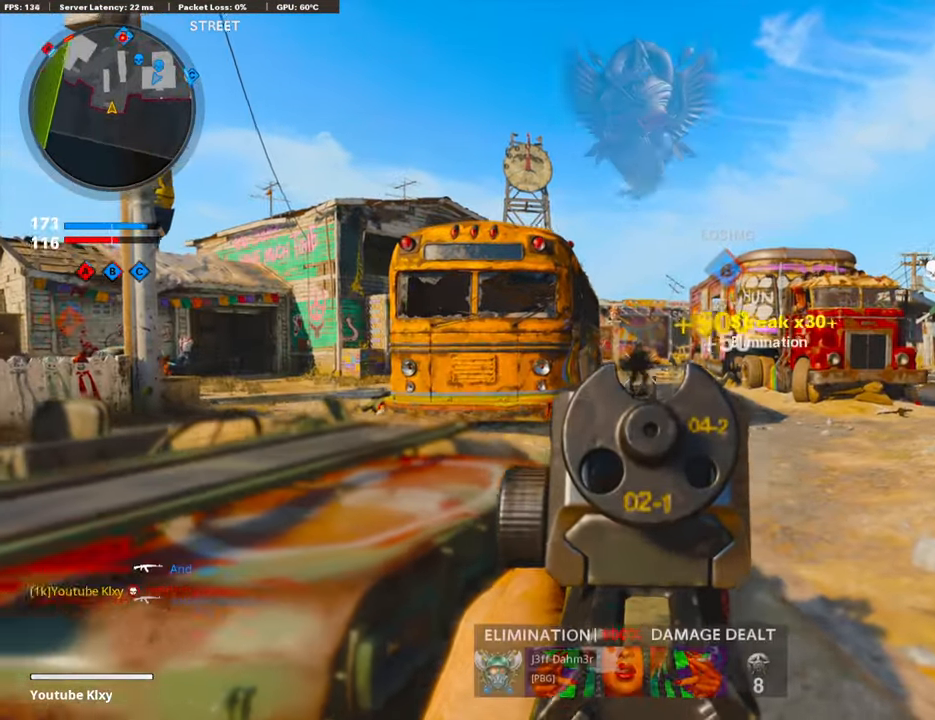
{"buttons": ["R3"], "left_stick": "right", "right_stick": "center", "events": [[117, "right_stick", "center"], [150, "L1", "up"], [167, "R1", "up"], [167, "right_stick", "left"], [251, "R3", "down"], [301, "left_stick", "center"], [334, "right_stick", "center"], [351, "left_stick", "right"]]}
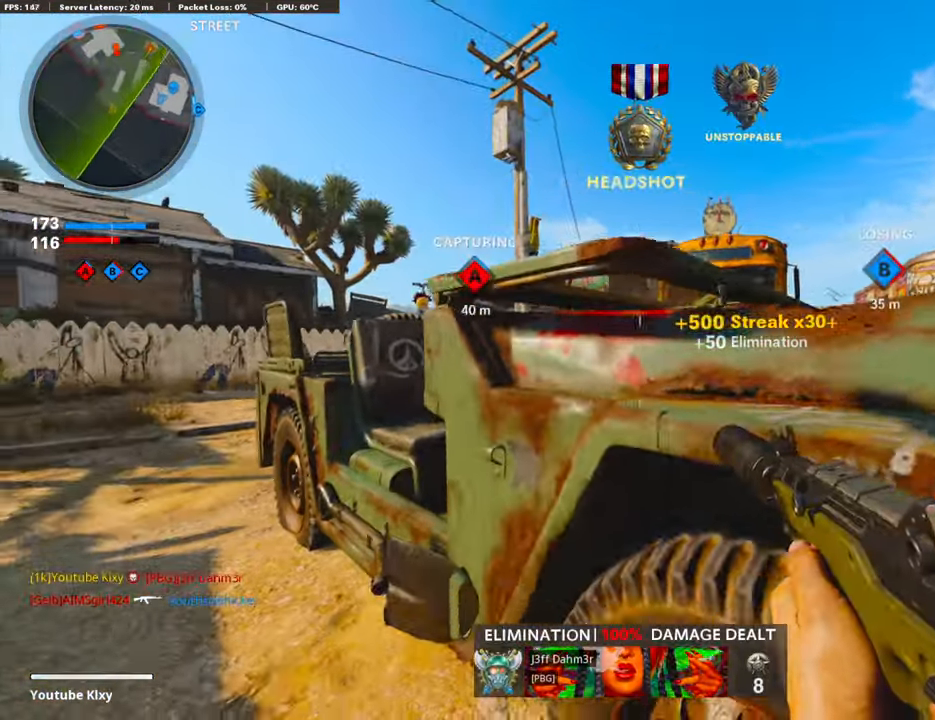
{"buttons": [], "left_stick": "center", "right_stick": "center", "events": [[84, "left_stick", "left"], [167, "right_stick", "up-left"], [217, "R3", "up"], [217, "left_stick", "center"], [251, "right_stick", "center"]]}
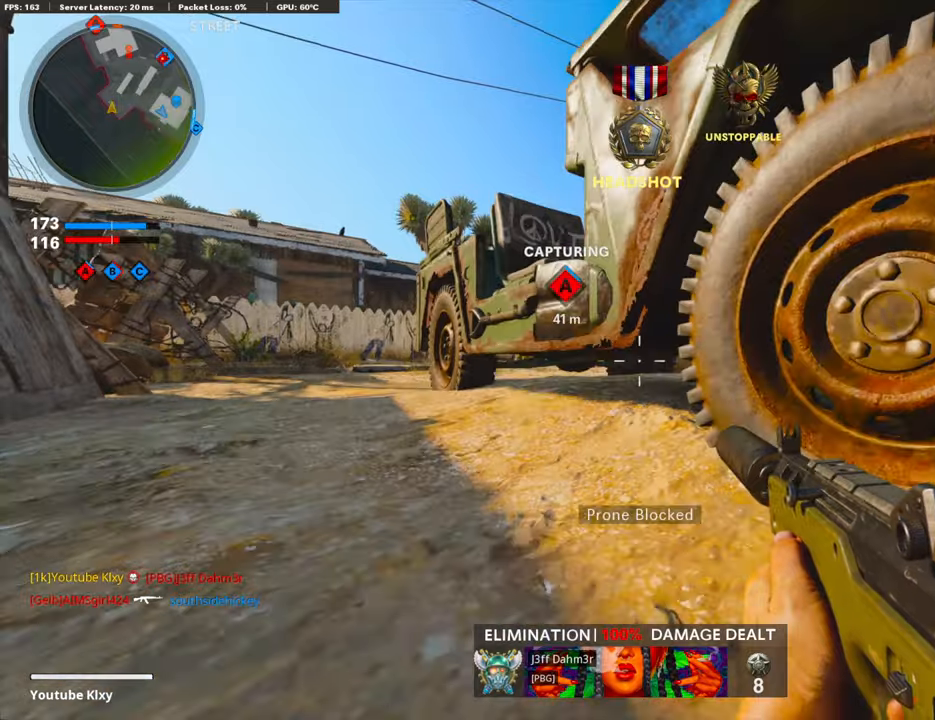
{"buttons": [], "left_stick": "right", "right_stick": "center", "events": [[33, "left_stick", "up-left"], [67, "SQUARE", "down"], [151, "SQUARE", "up"], [184, "L3", "down"], [318, "right_stick", "right"], [351, "L3", "up"], [418, "left_stick", "right"], [468, "right_stick", "center"]]}
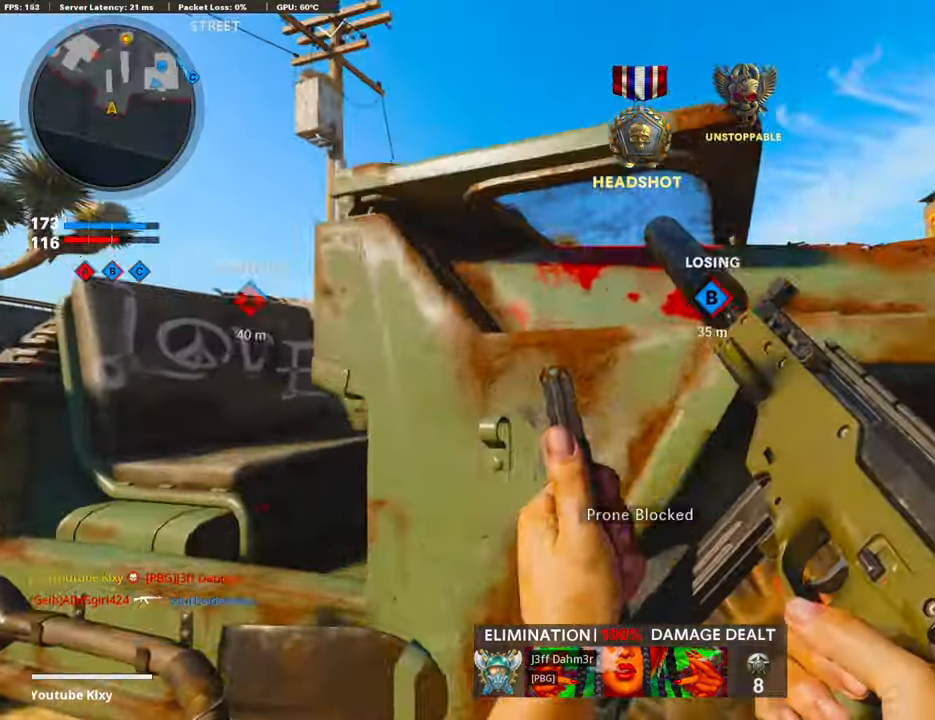
{"buttons": [], "left_stick": "left", "right_stick": "center", "events": [[17, "left_stick", "up-right"], [33, "L3", "down"], [167, "L1", "down"], [167, "L3", "up"], [318, "L1", "up"], [318, "left_stick", "left"]]}
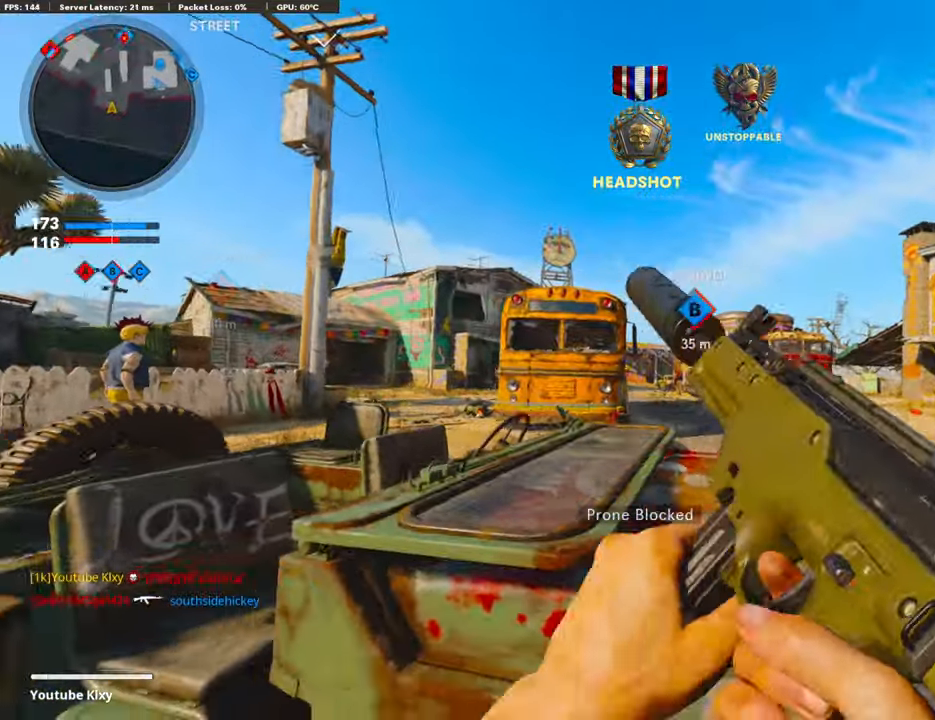
{"buttons": ["L1"], "left_stick": "left", "right_stick": "left", "events": [[50, "left_stick", "up-right"], [67, "L1", "down"], [184, "left_stick", "right"], [334, "right_stick", "left"], [401, "L1", "up"], [468, "left_stick", "left"], [502, "L1", "down"]]}
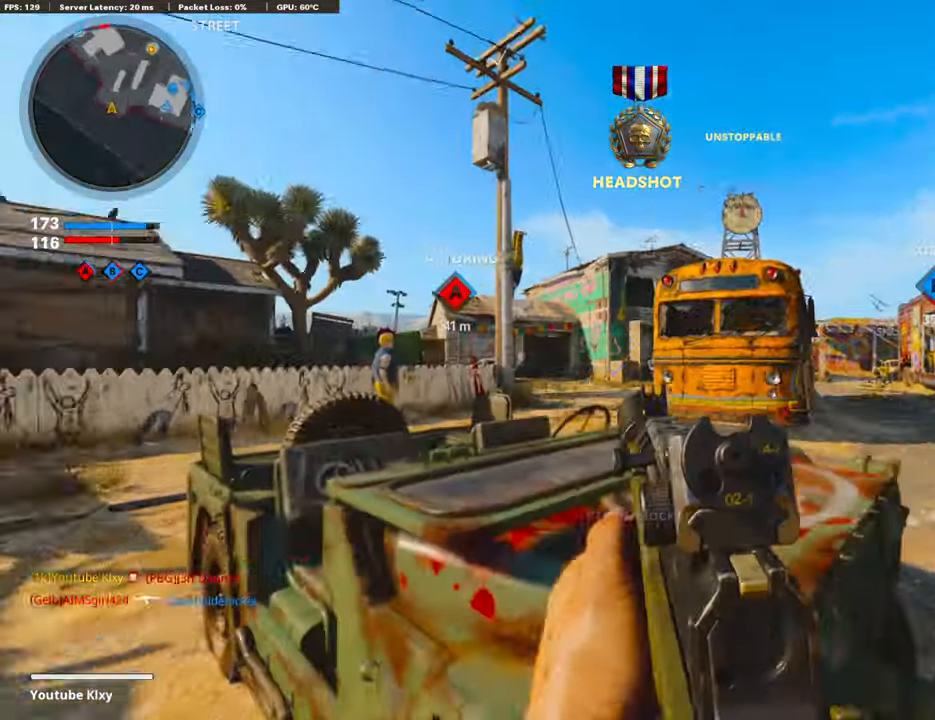
{"buttons": ["L1", "R1"], "left_stick": "right", "right_stick": "center", "events": [[67, "right_stick", "center"], [150, "R1", "down"], [184, "right_stick", "down-right"], [301, "left_stick", "right"], [384, "right_stick", "center"]]}
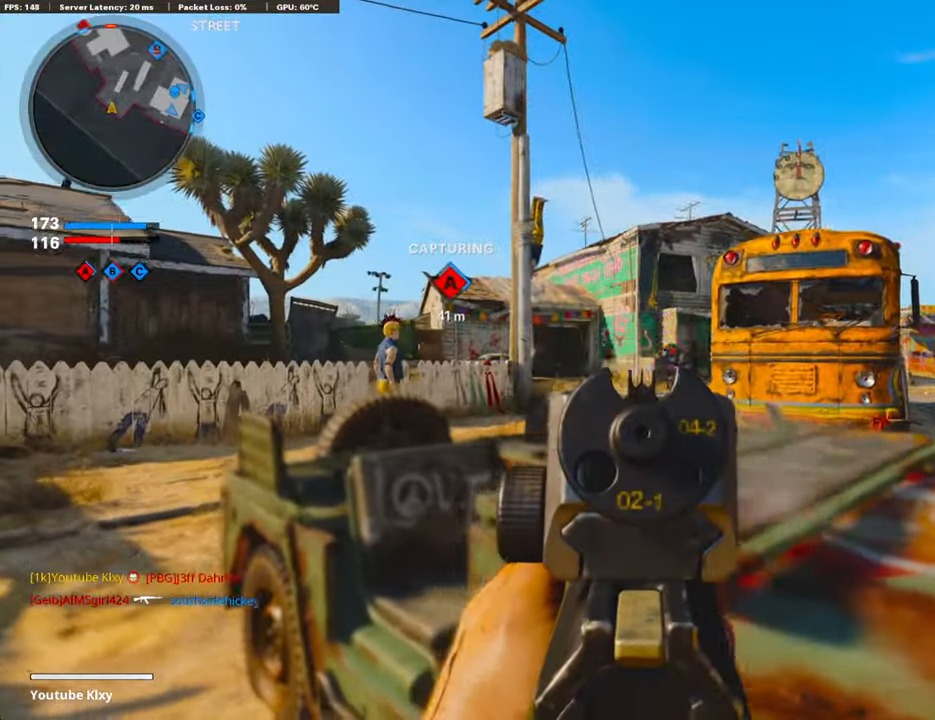
{"buttons": ["L1", "R1"], "left_stick": "left", "right_stick": "down", "events": [[167, "right_stick", "right"], [334, "right_stick", "center"], [368, "left_stick", "left"], [451, "right_stick", "down"]]}
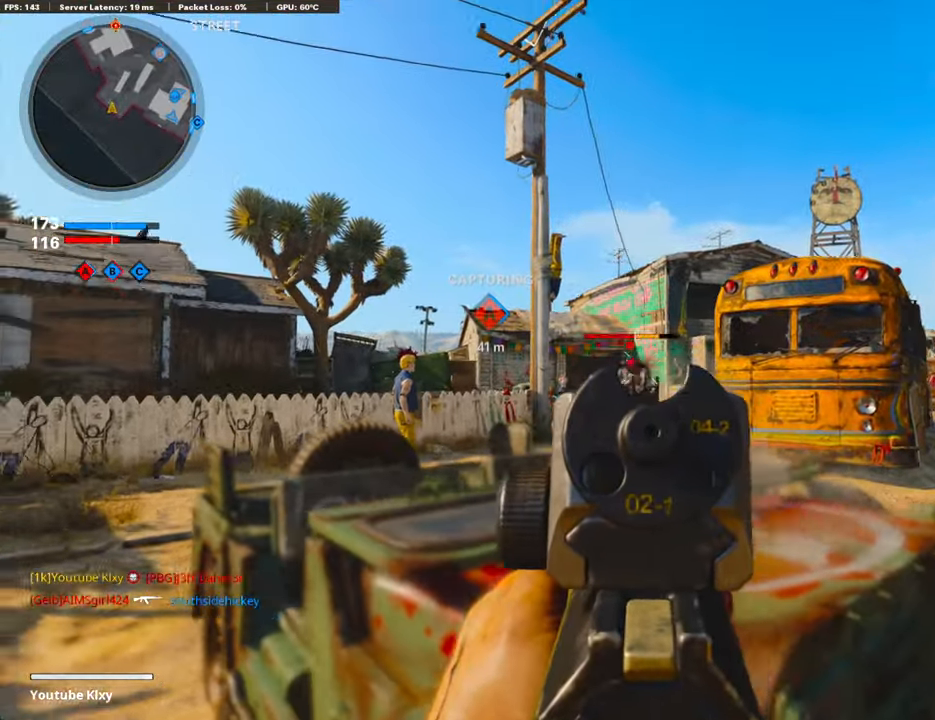
{"buttons": ["R1"], "left_stick": "right", "right_stick": "down-right", "events": [[218, "left_stick", "right"], [335, "right_stick", "center"], [419, "L1", "up"], [435, "right_stick", "down-right"]]}
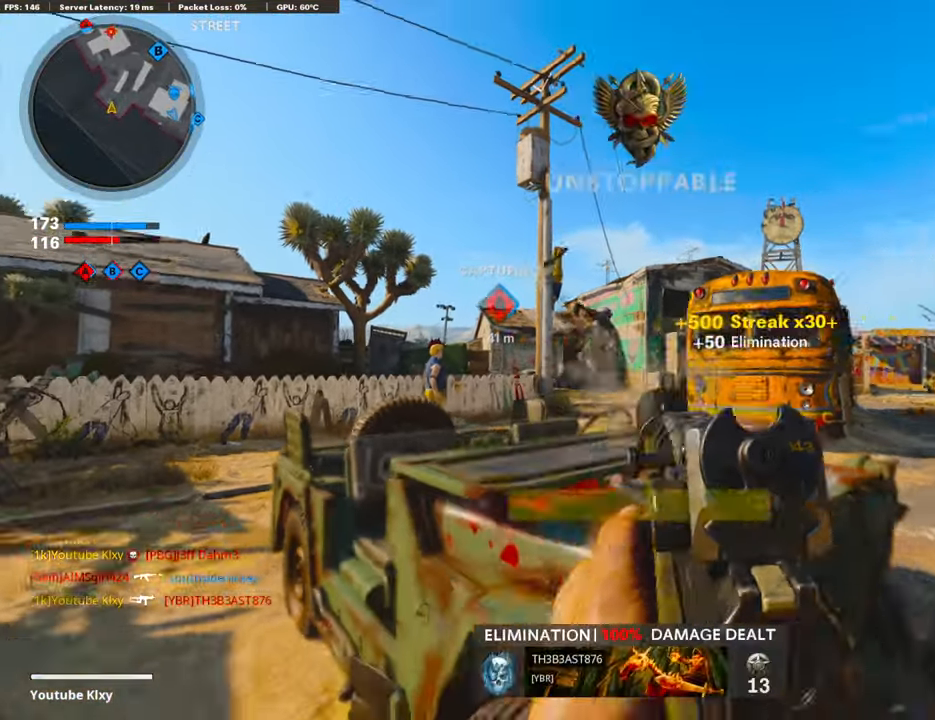
{"buttons": ["L3"], "left_stick": "up-right", "right_stick": "right", "events": [[34, "R1", "up"], [51, "left_stick", "up-right"], [84, "L3", "down"], [151, "right_stick", "center"], [184, "SQUARE", "down"], [235, "SQUARE", "up"], [402, "right_stick", "right"]]}